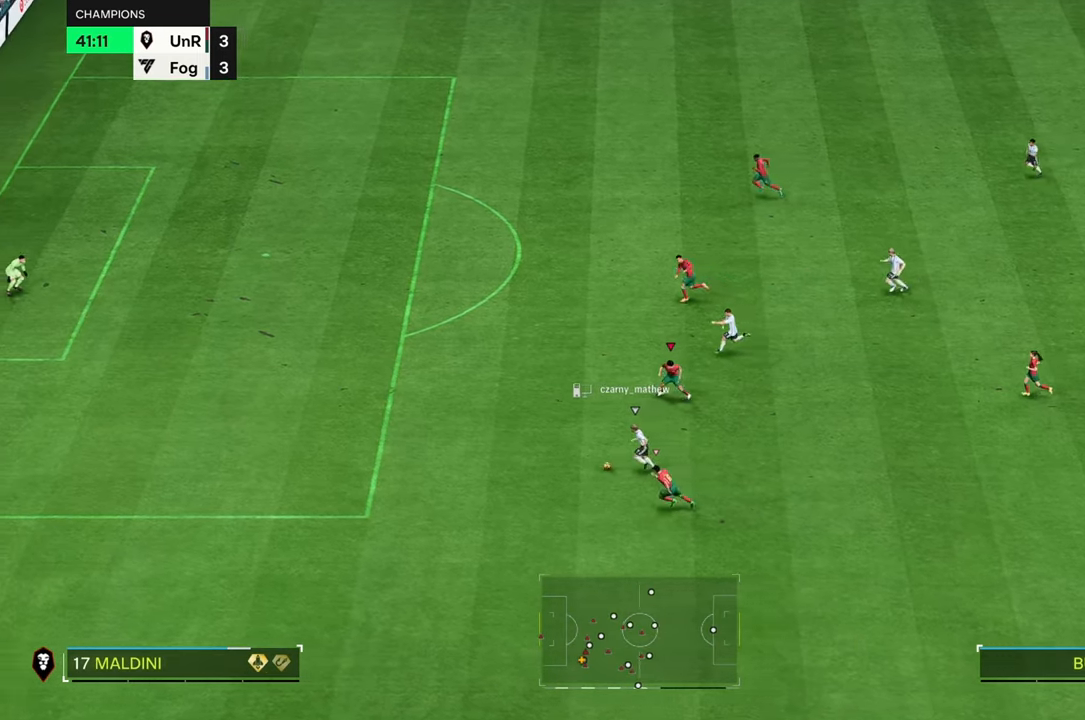
Gameplay with a controller (Xbox layout); each line is a JSON object with the inputs held at the frame after it. "events" lists button and stick changes between this image and that frame as [ms after this image, input, new state], when the widget could be followed in between. Not read: L3 R3.
{"buttons": ["R2"], "left_stick": "left", "right_stick": "center", "events": [[67, "R2", "down"]]}
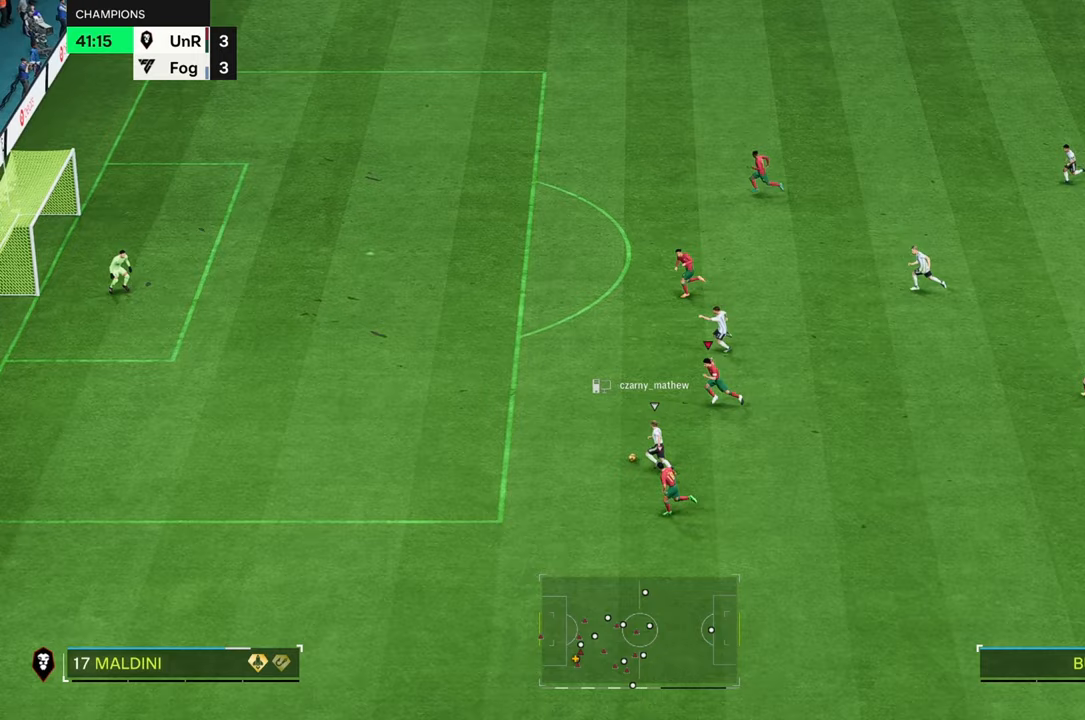
{"buttons": ["R2"], "left_stick": "left", "right_stick": "center", "events": []}
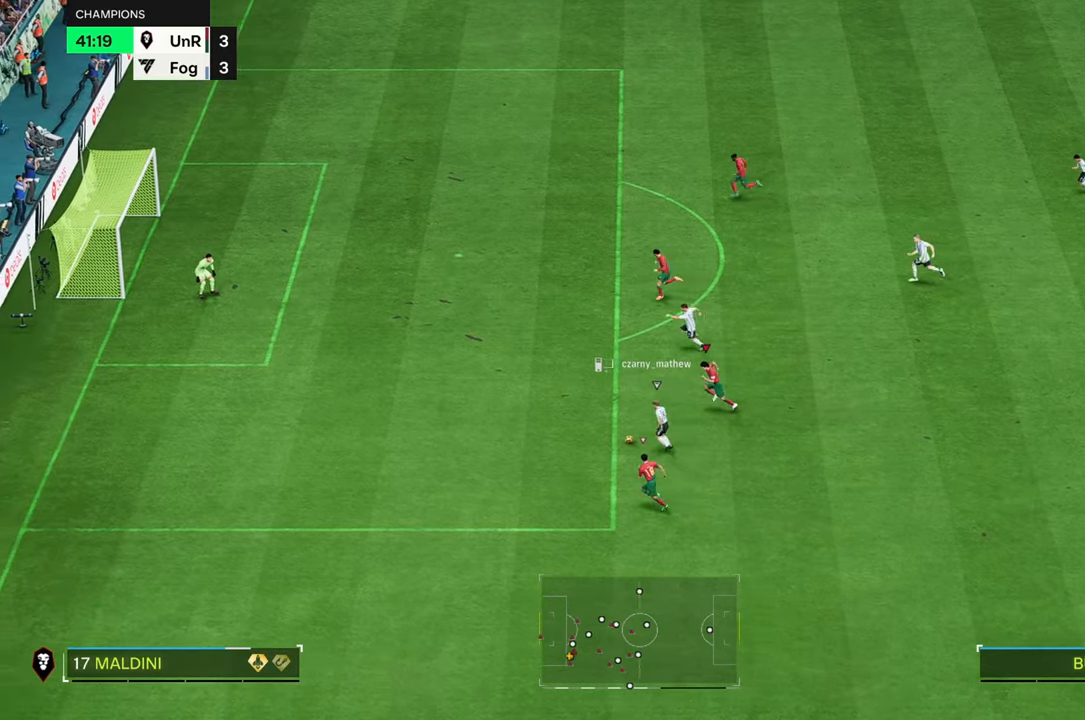
{"buttons": ["R2"], "left_stick": "left", "right_stick": "center", "events": []}
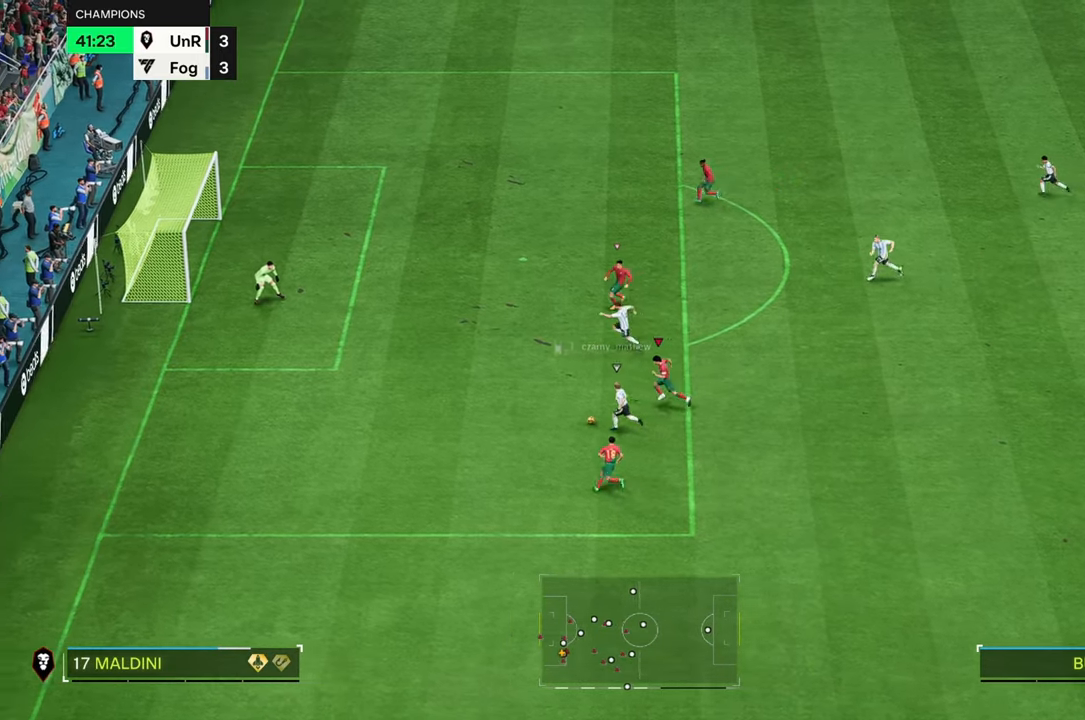
{"buttons": ["R2"], "left_stick": "left", "right_stick": "center", "events": []}
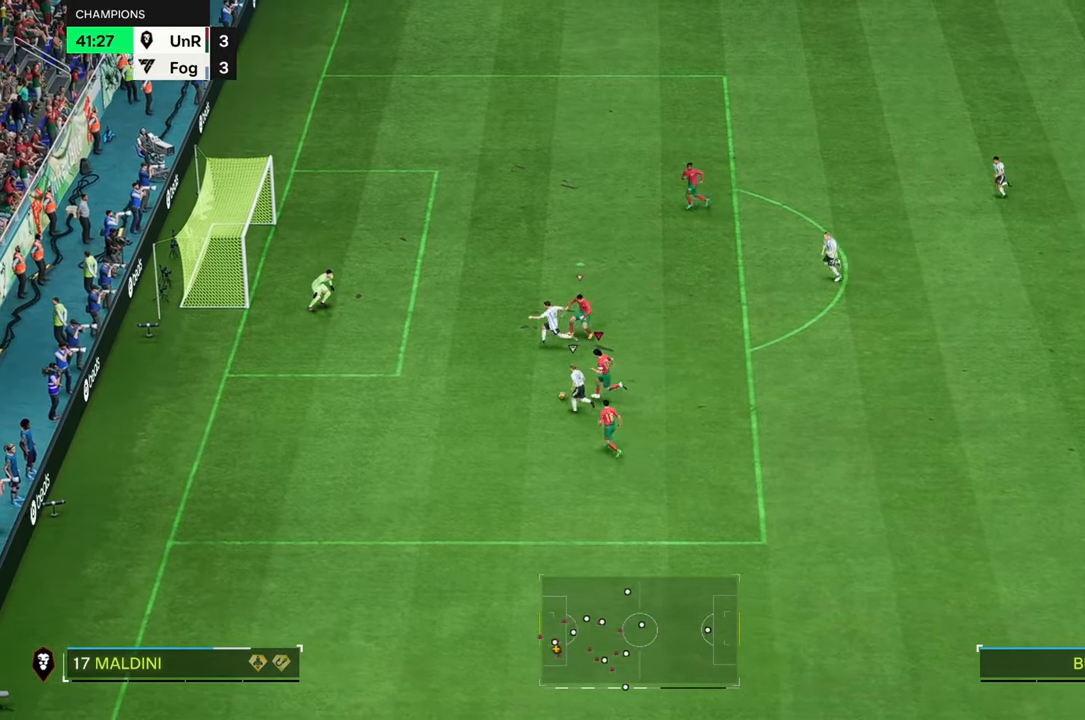
{"buttons": ["R2"], "left_stick": "up-left", "right_stick": "center", "events": [[300, "left_stick", "up-left"]]}
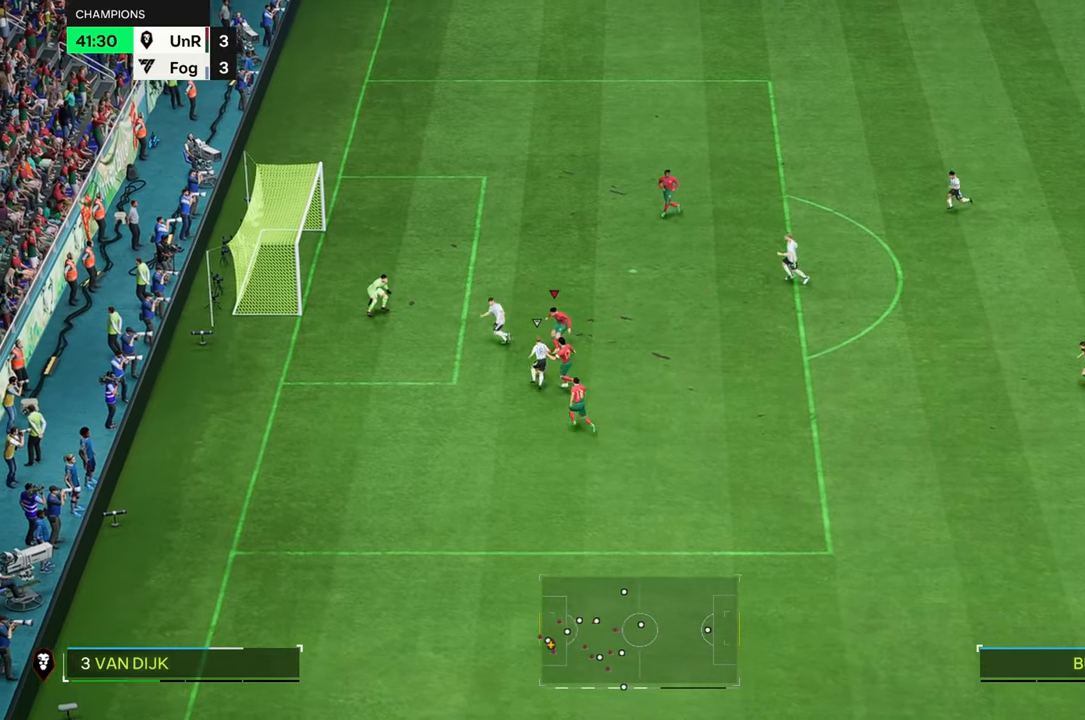
{"buttons": [], "left_stick": "left", "right_stick": "center", "events": [[33, "left_stick", "left"], [400, "R2", "up"]]}
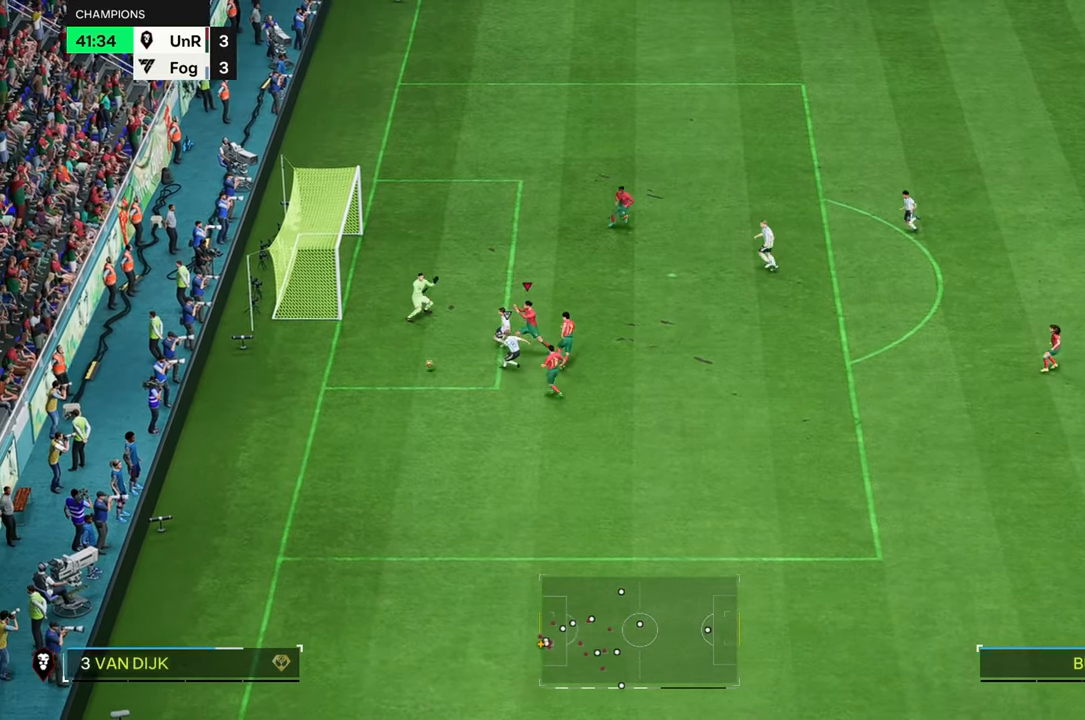
{"buttons": [], "left_stick": "down-left", "right_stick": "center", "events": [[200, "left_stick", "down-left"]]}
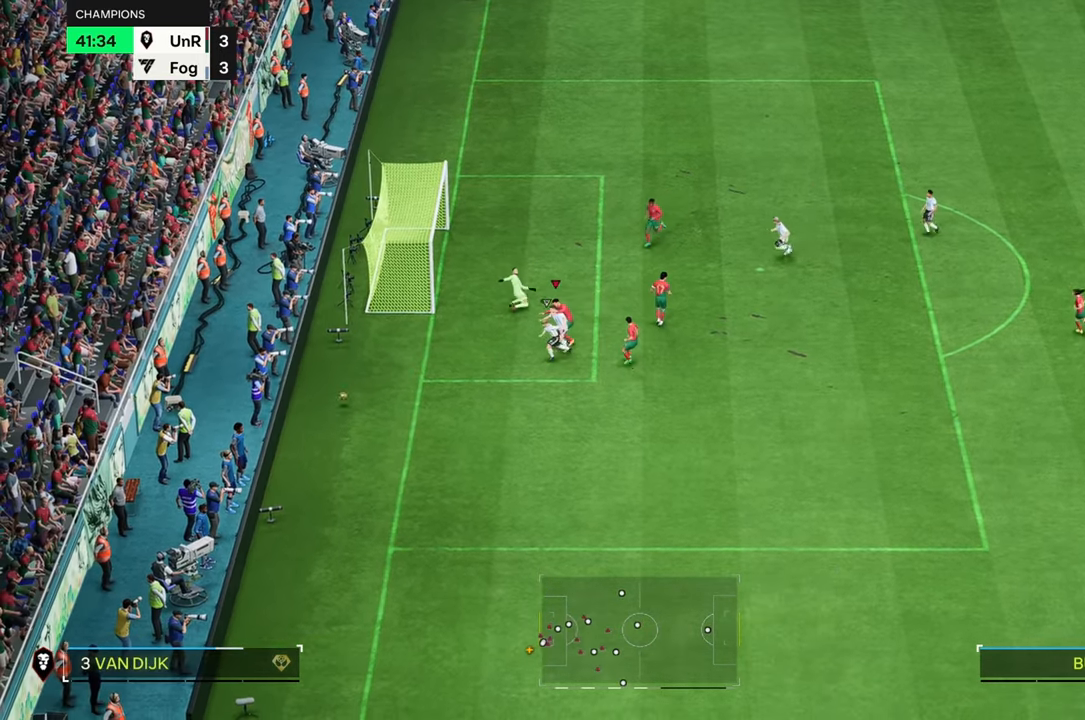
{"buttons": [], "left_stick": "down-left", "right_stick": "center", "events": []}
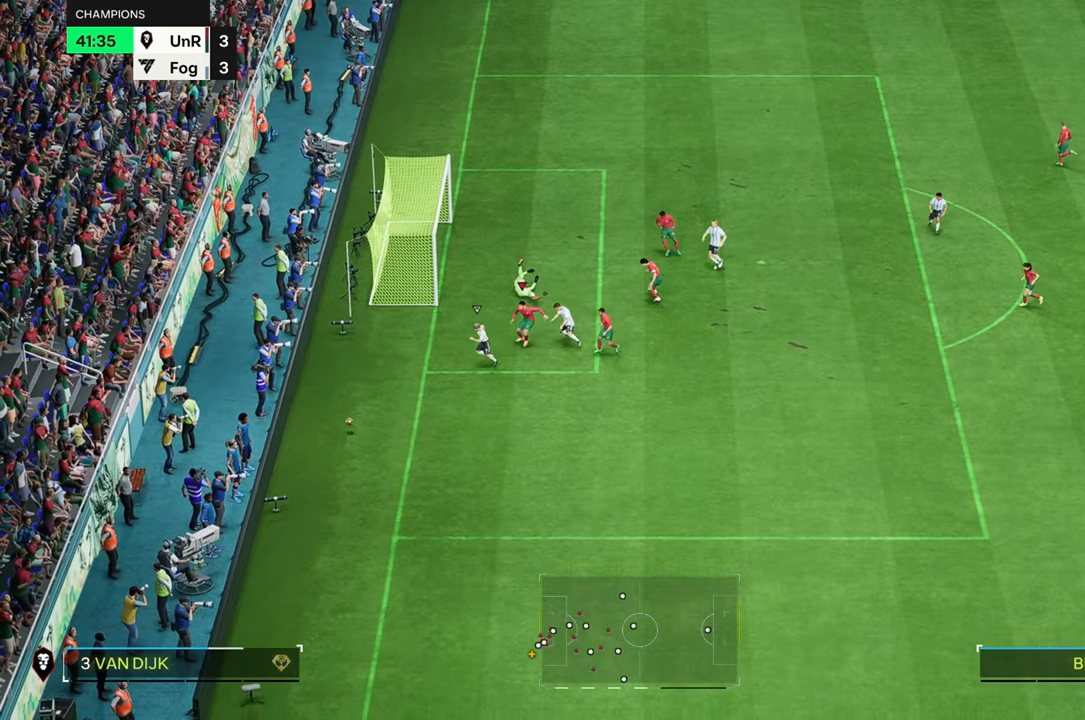
{"buttons": [], "left_stick": "center", "right_stick": "center", "events": [[250, "left_stick", "center"]]}
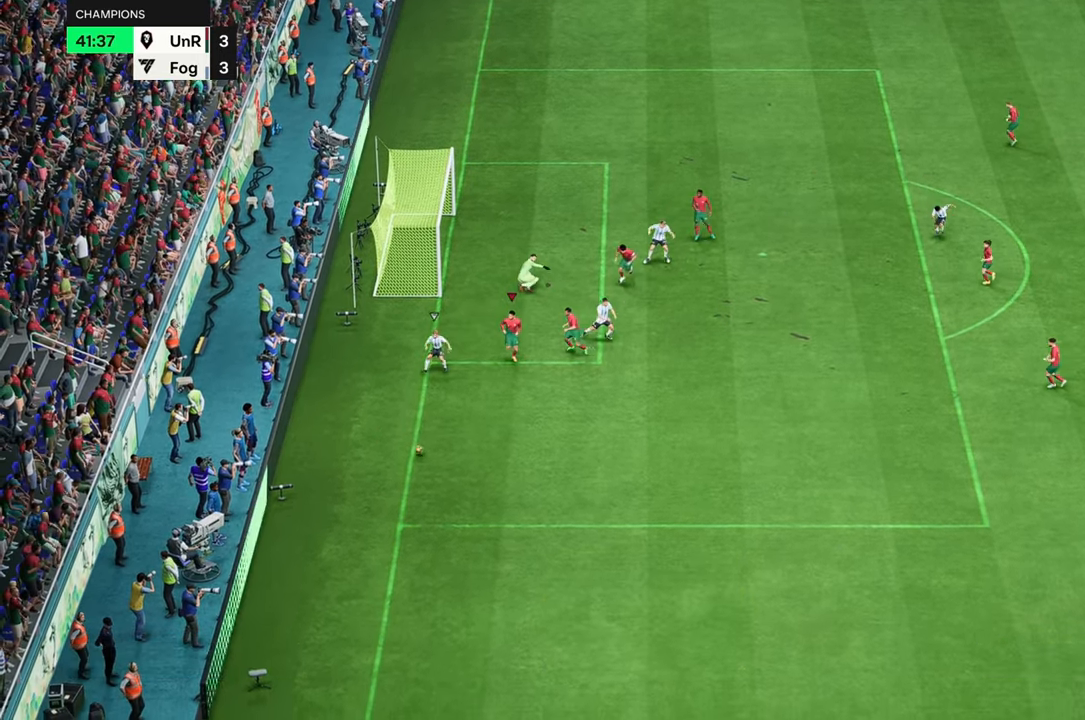
{"buttons": [], "left_stick": "center", "right_stick": "center", "events": []}
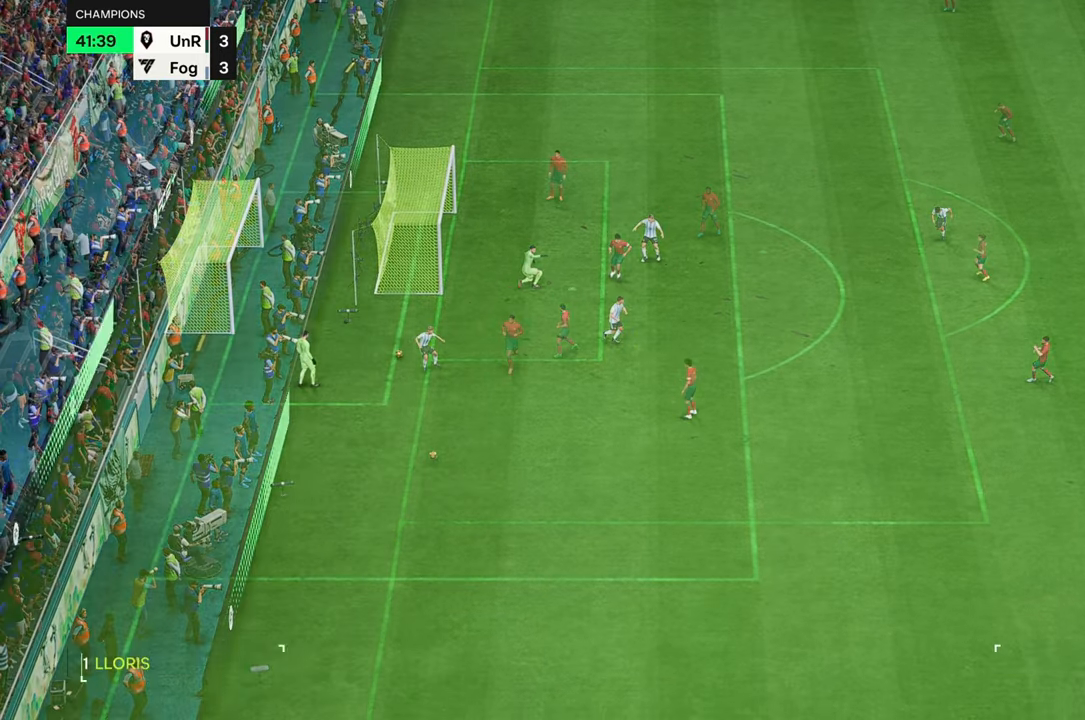
{"buttons": [], "left_stick": "center", "right_stick": "center", "events": []}
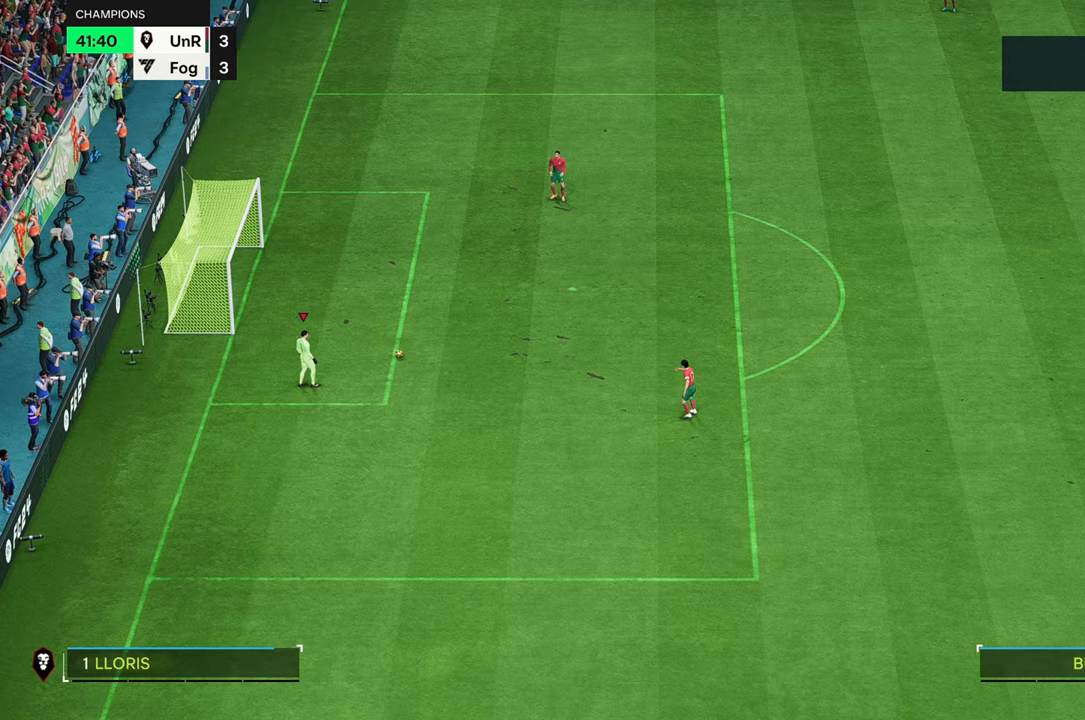
{"buttons": [], "left_stick": "right", "right_stick": "center", "events": [[50, "left_stick", "right"]]}